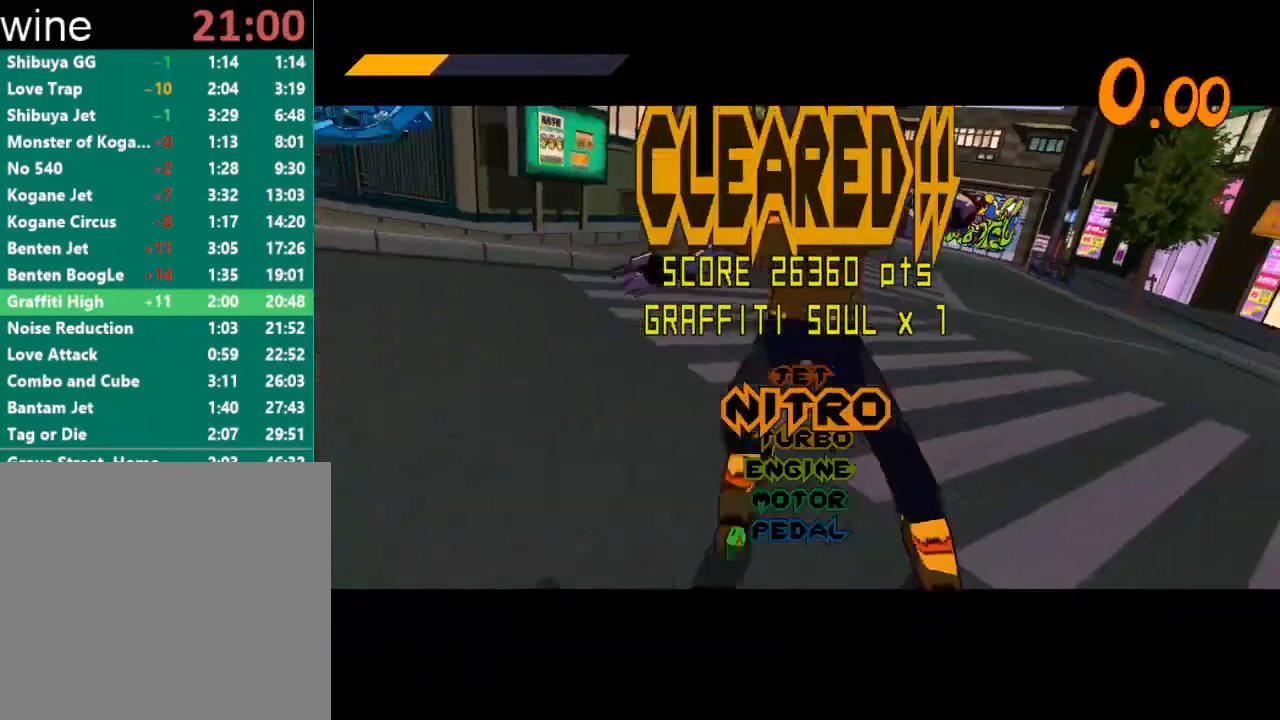
Gameplay with a controller (Xbox layout); each line is a JSON object with the inputs held at the frame after it. "events" lists button and stick changes between this image and that frame as [ms after this image, input, new state], when the widget could be followed in between.
{"buttons": [], "left_stick": "center", "right_stick": "center", "events": []}
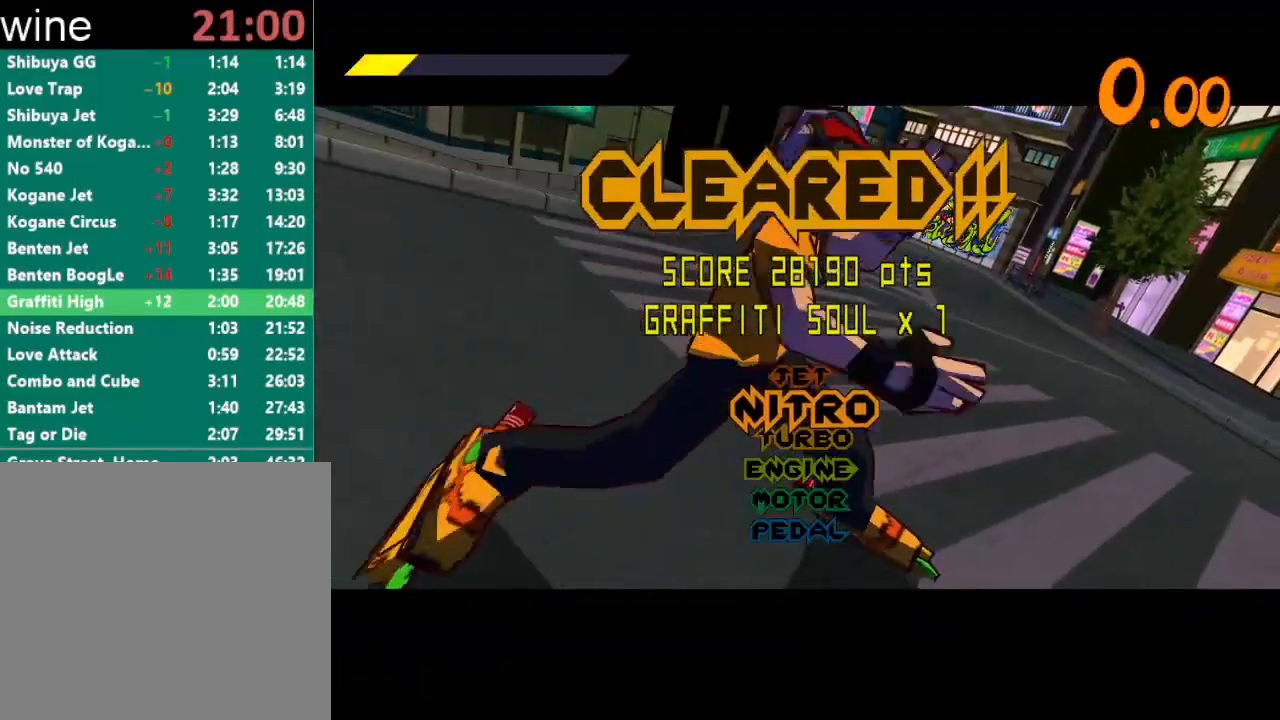
{"buttons": [], "left_stick": "center", "right_stick": "center", "events": []}
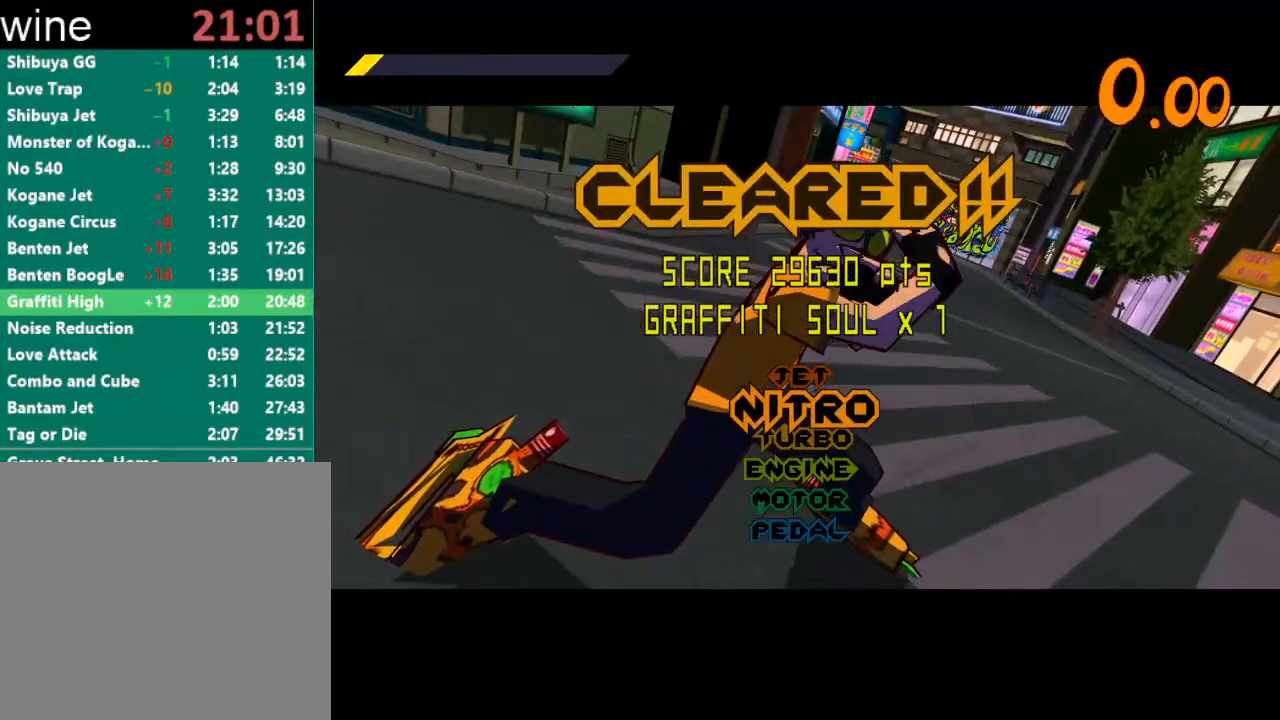
{"buttons": ["A"], "left_stick": "center", "right_stick": "center", "events": [[100, "A", "down"], [167, "A", "up"], [233, "A", "down"], [300, "A", "up"], [500, "A", "down"]]}
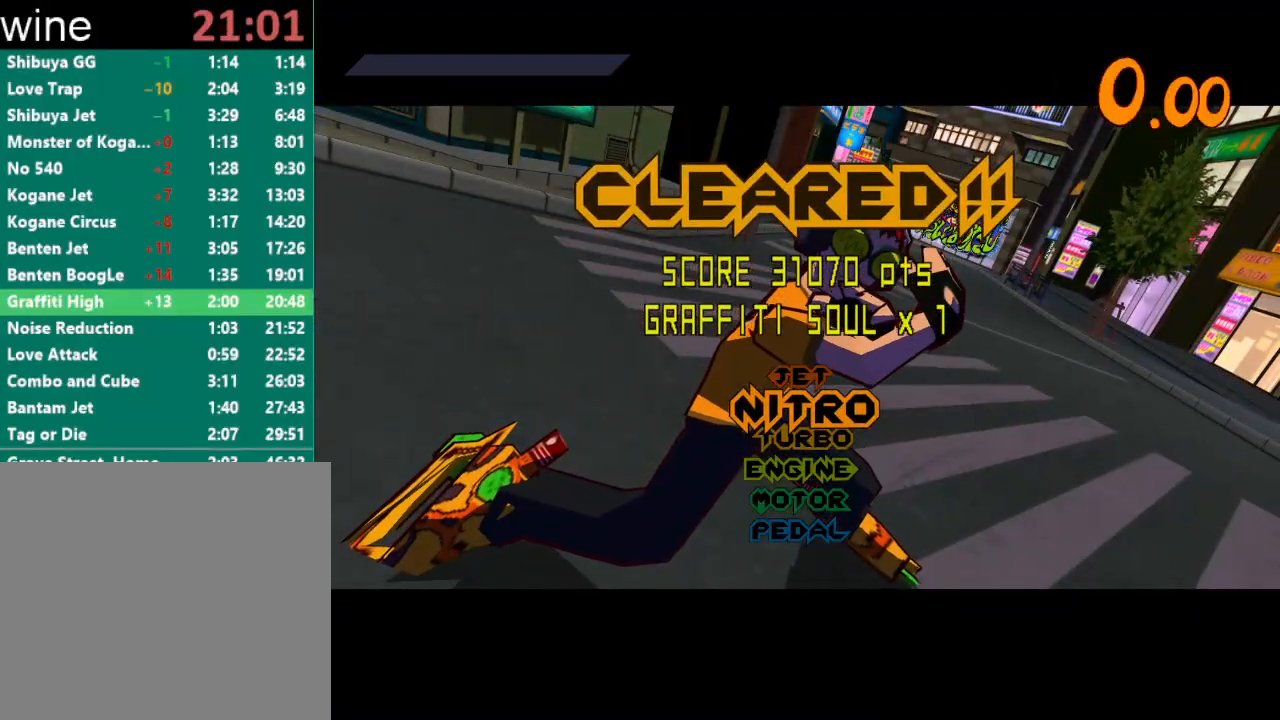
{"buttons": ["A"], "left_stick": "center", "right_stick": "center", "events": [[33, "A", "up"], [133, "A", "down"], [167, "A", "up"], [267, "A", "down"], [300, "A", "up"], [400, "A", "down"], [467, "A", "up"], [500, "A", "down"]]}
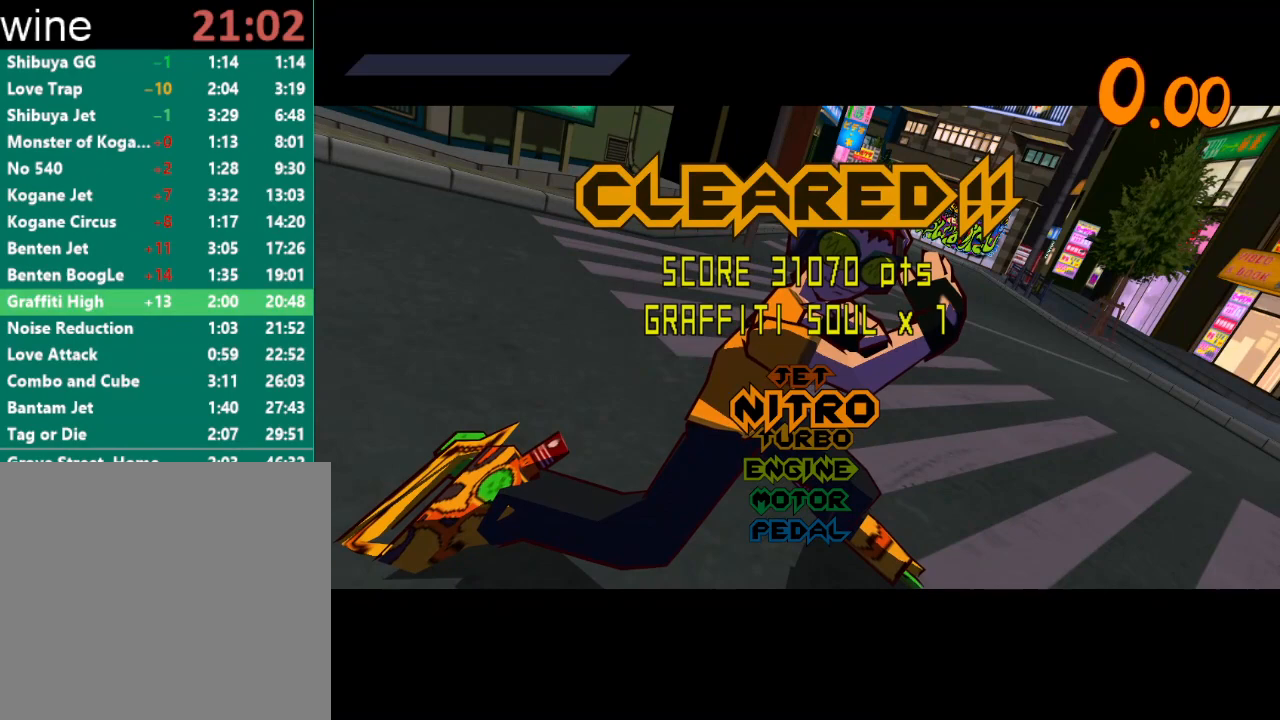
{"buttons": [], "left_stick": "center", "right_stick": "center", "events": [[67, "A", "up"], [133, "A", "down"], [200, "A", "up"], [300, "A", "down"], [333, "A", "up"], [400, "A", "down"], [500, "A", "up"]]}
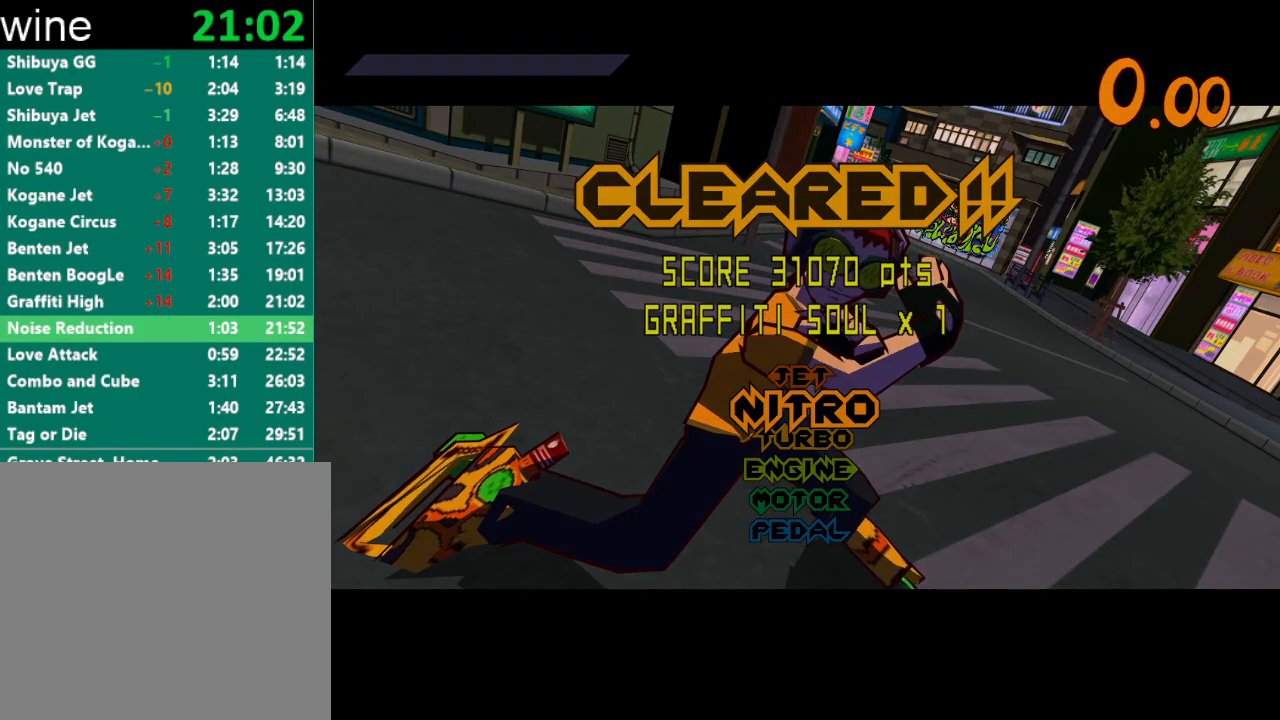
{"buttons": ["A"], "left_stick": "center", "right_stick": "center", "events": [[67, "A", "down"], [100, "A", "up"], [200, "A", "down"], [267, "A", "up"], [333, "A", "down"], [400, "A", "up"], [467, "A", "down"]]}
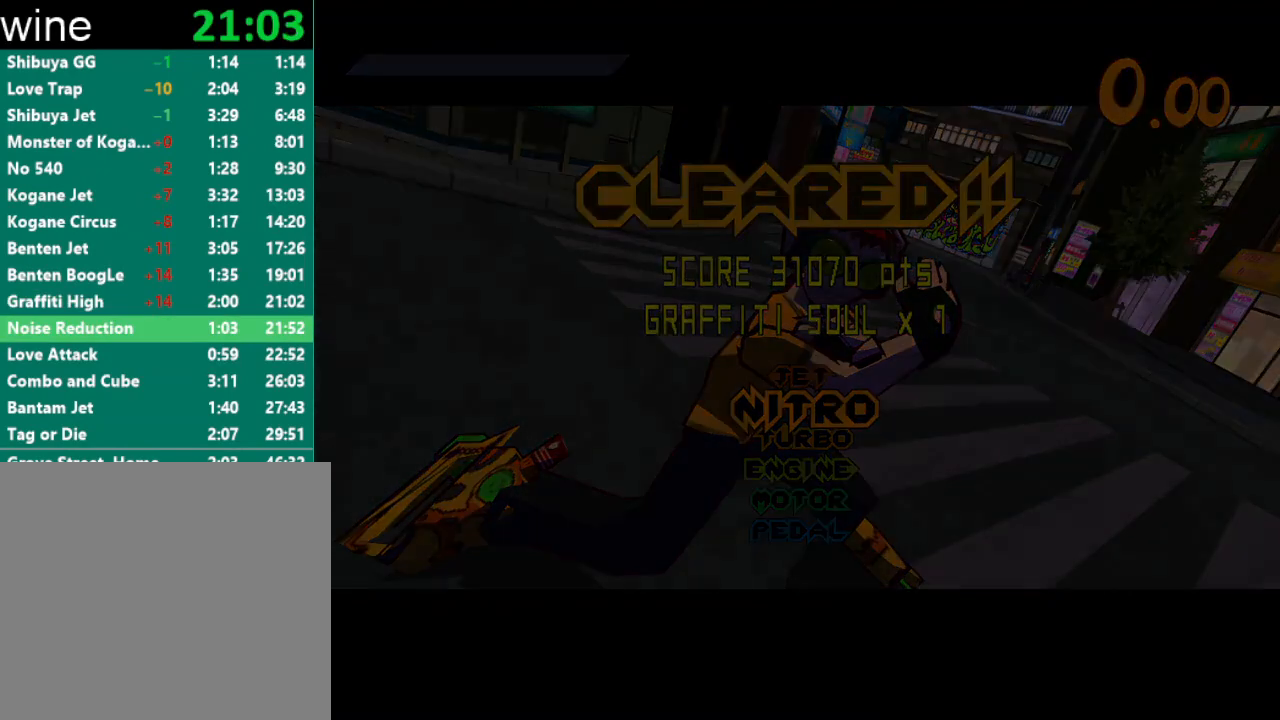
{"buttons": ["START"], "left_stick": "center", "right_stick": "center", "events": [[33, "A", "up"], [133, "A", "down"], [200, "A", "up"], [300, "A", "down"], [367, "A", "up"], [500, "START", "down"]]}
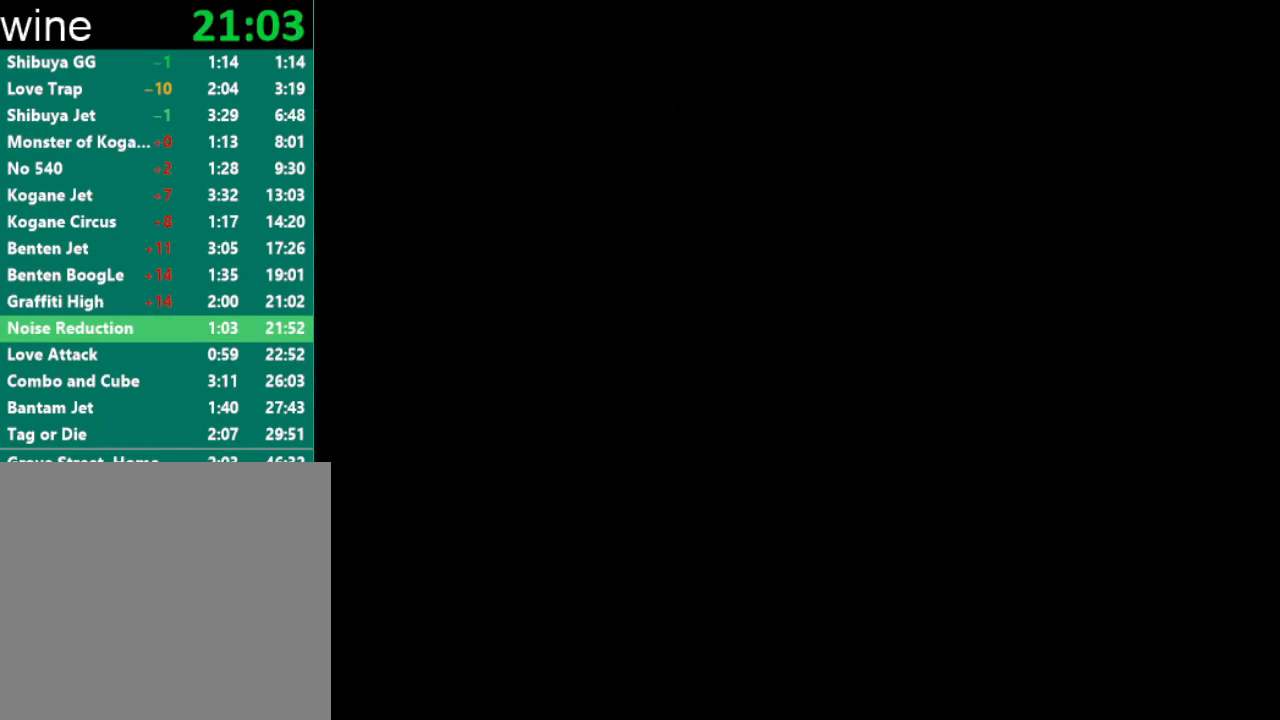
{"buttons": [], "left_stick": "center", "right_stick": "center", "events": [[67, "START", "up"], [167, "A", "down"], [167, "START", "down"], [233, "A", "up"], [233, "START", "up"], [300, "A", "down"], [300, "START", "down"], [333, "A", "up"], [367, "START", "up"], [400, "A", "down"], [467, "A", "up"], [467, "START", "down"], [500, "START", "up"]]}
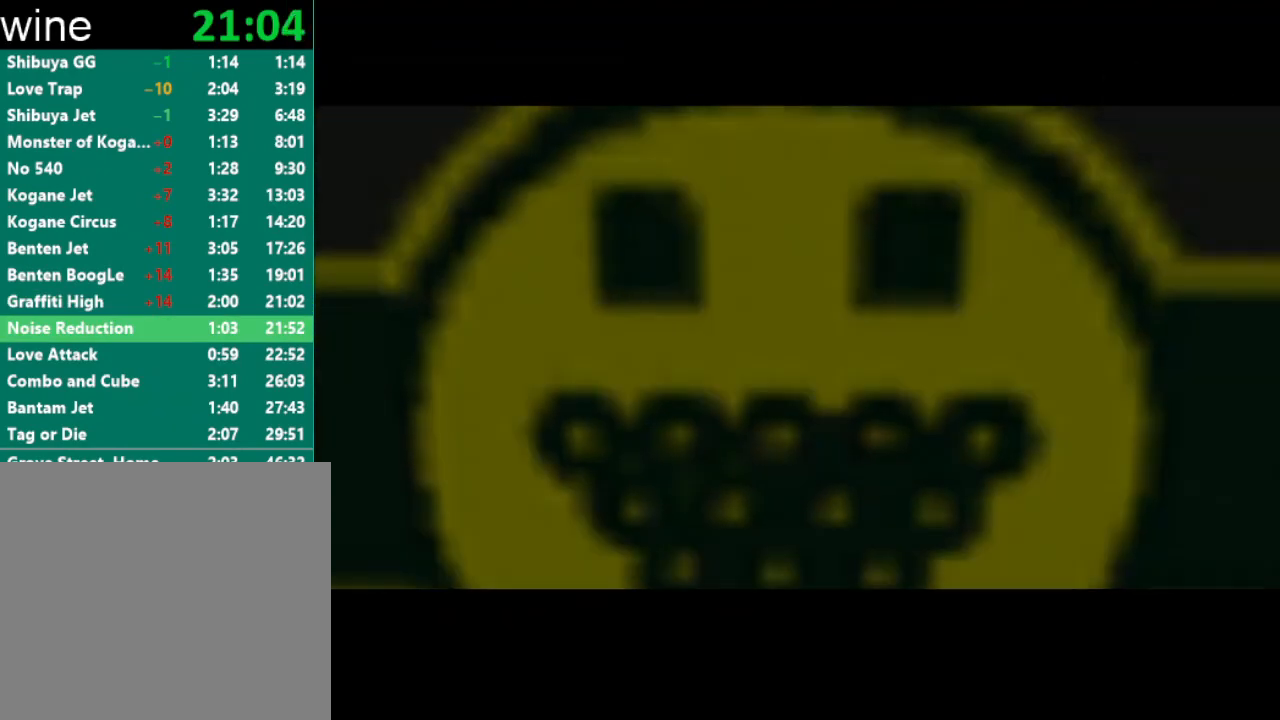
{"buttons": ["START"], "left_stick": "center", "right_stick": "center", "events": [[67, "A", "down"], [67, "START", "down"], [100, "A", "up"], [133, "A", "down"], [133, "START", "up"], [200, "A", "up"], [233, "START", "down"], [267, "START", "up"], [333, "START", "down"], [367, "A", "down"], [367, "START", "up"], [400, "A", "up"], [467, "A", "down"], [467, "START", "down"], [500, "A", "up"]]}
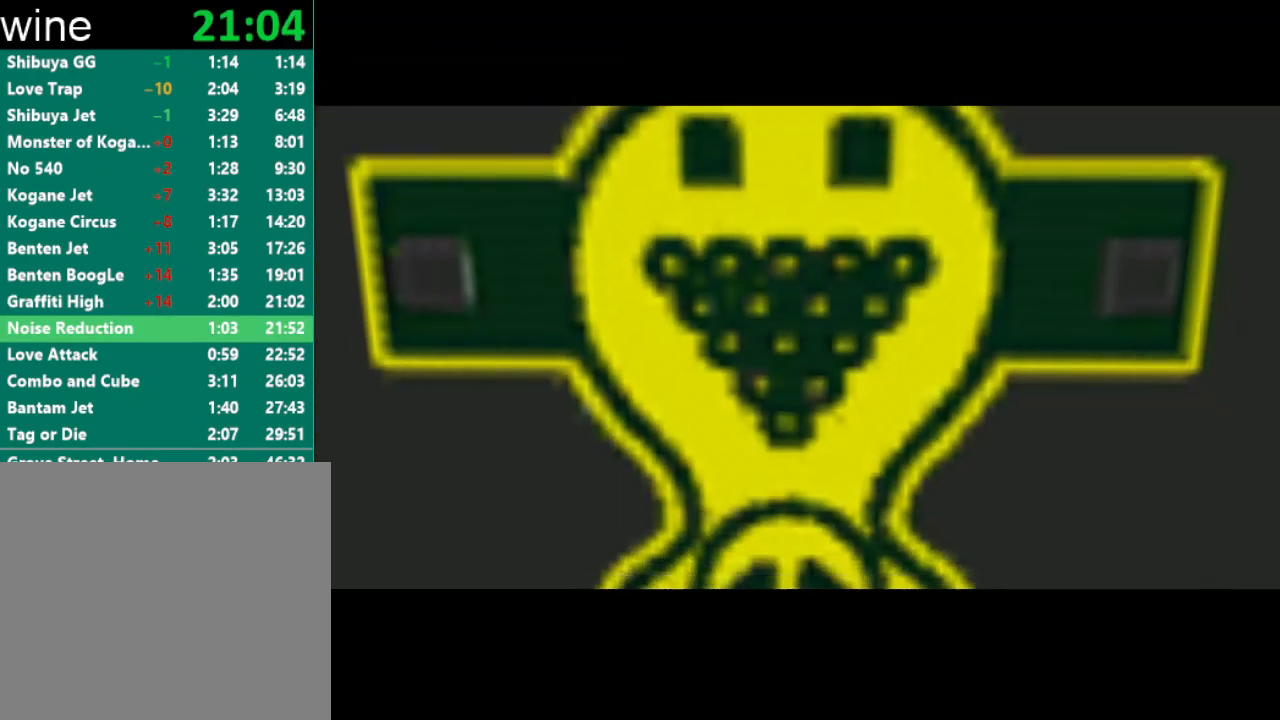
{"buttons": ["A", "START"], "left_stick": "center", "right_stick": "center", "events": [[33, "START", "up"], [67, "A", "down"], [67, "START", "down"], [133, "A", "up"], [167, "START", "up"], [200, "START", "down"], [267, "START", "up"], [333, "START", "down"], [400, "START", "up"], [467, "A", "down"], [467, "START", "down"]]}
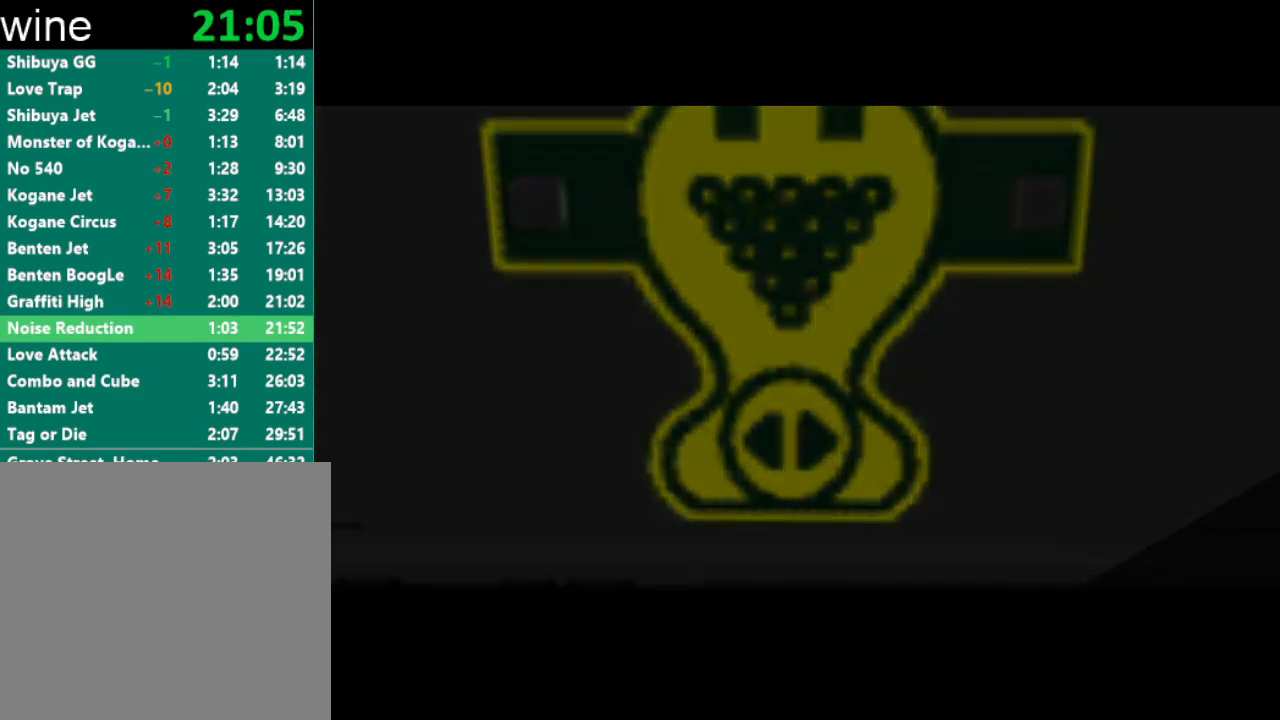
{"buttons": [], "left_stick": "center", "right_stick": "center", "events": [[67, "A", "up"], [67, "START", "up"]]}
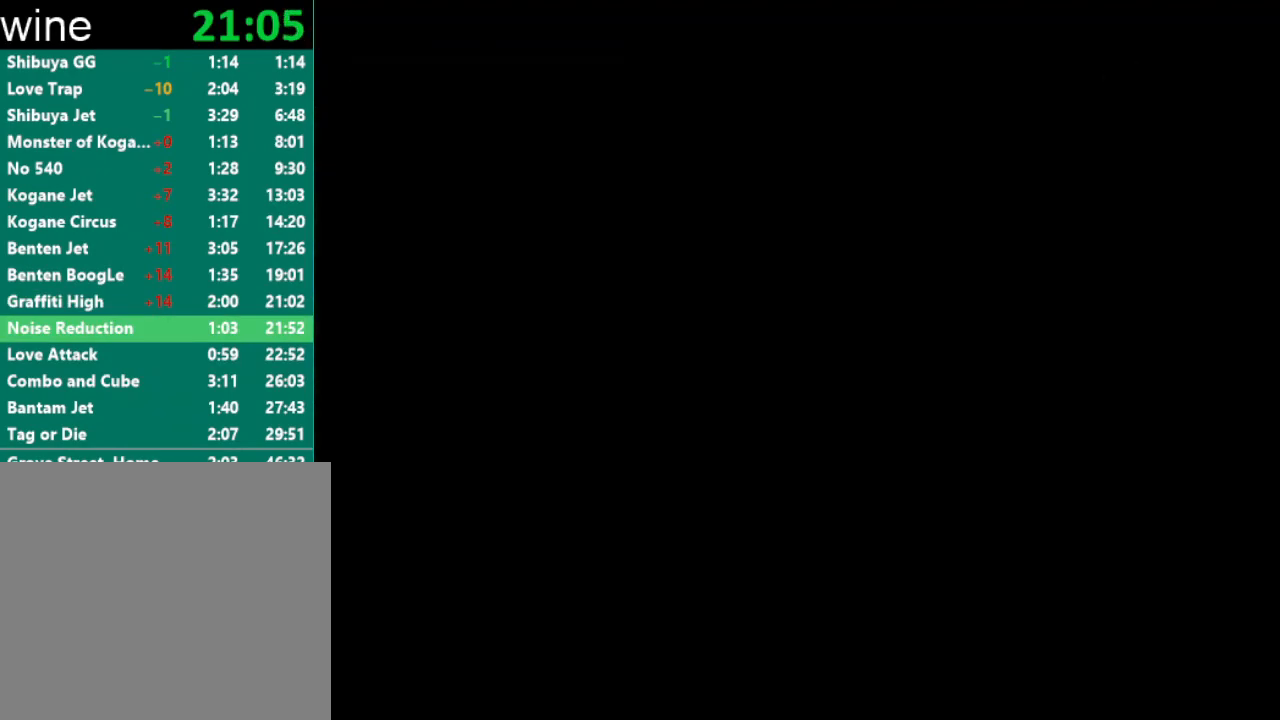
{"buttons": [], "left_stick": "center", "right_stick": "center", "events": []}
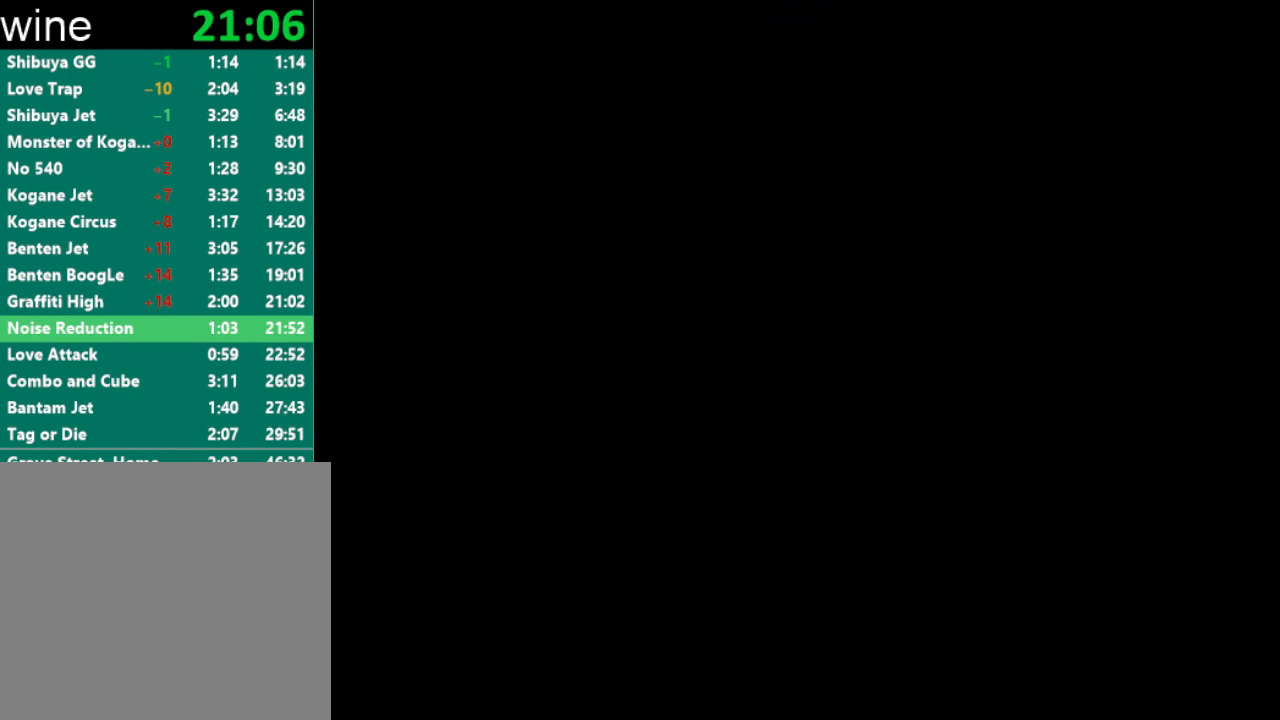
{"buttons": ["A"], "left_stick": "center", "right_stick": "center", "events": [[133, "A", "down"], [200, "A", "up"], [267, "A", "down"], [300, "A", "up"], [367, "A", "down"], [433, "A", "up"], [500, "A", "down"]]}
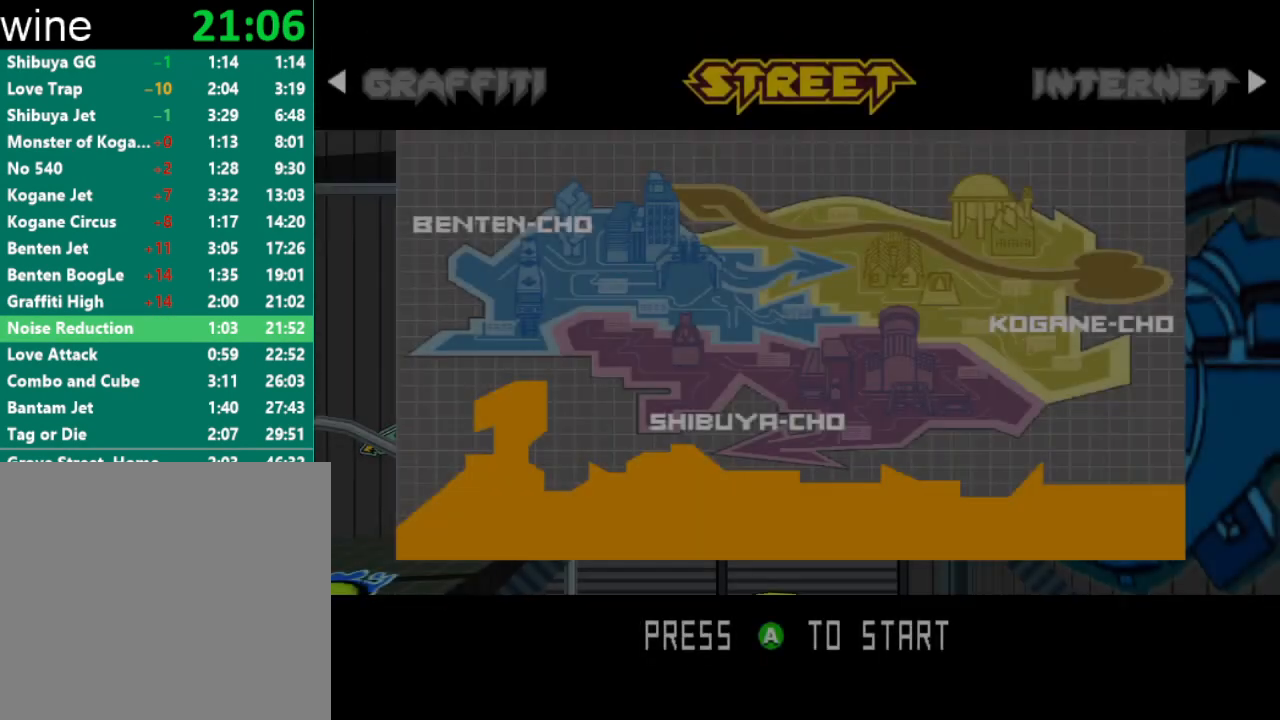
{"buttons": [], "left_stick": "center", "right_stick": "center", "events": [[67, "A", "up"], [133, "A", "down"], [167, "A", "up"], [233, "A", "down"], [300, "A", "up"], [333, "A", "down"], [400, "A", "up"], [467, "A", "down"], [500, "A", "up"]]}
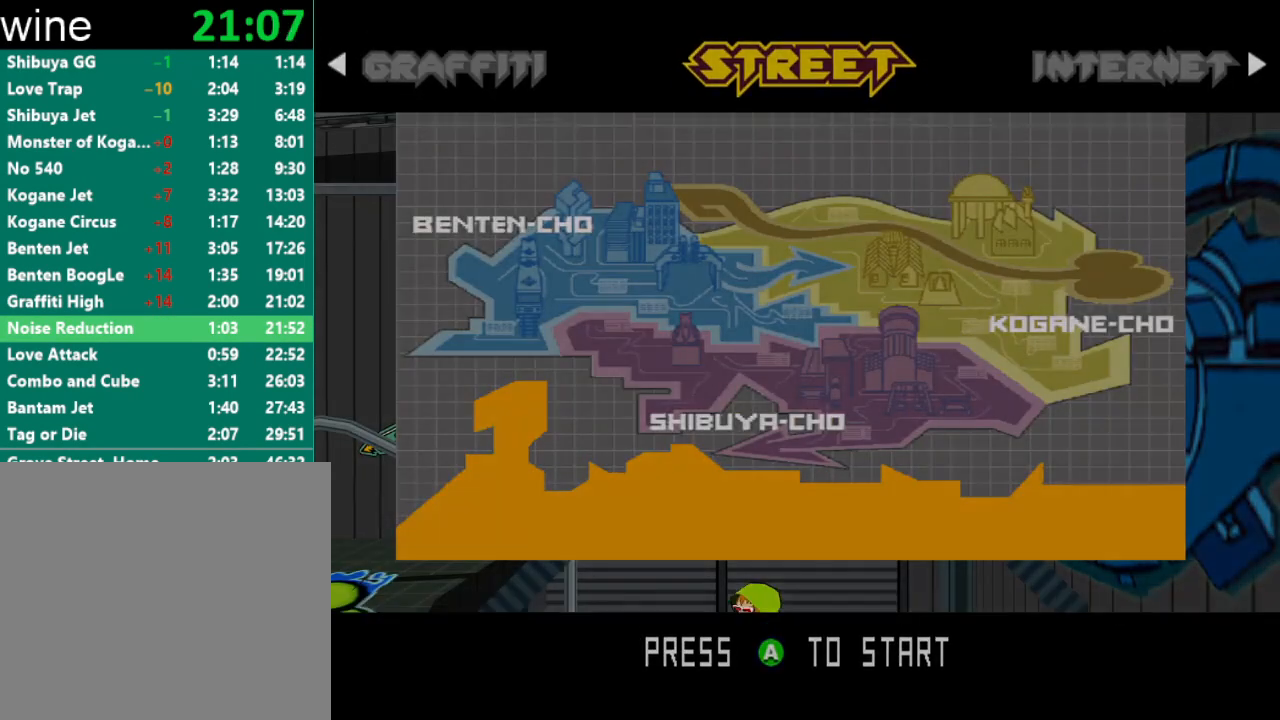
{"buttons": [], "left_stick": "center", "right_stick": "center", "events": [[67, "A", "down"], [100, "A", "up"]]}
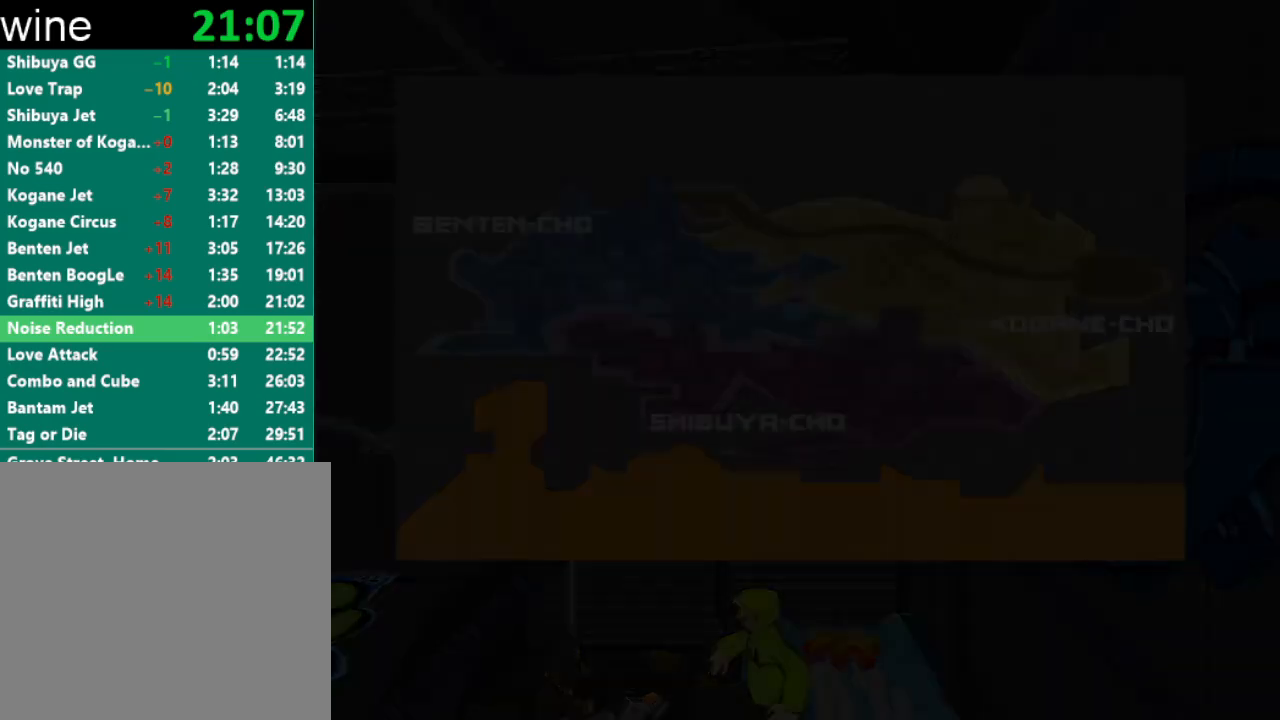
{"buttons": [], "left_stick": "center", "right_stick": "center", "events": [[400, "A", "down"], [433, "A", "up"]]}
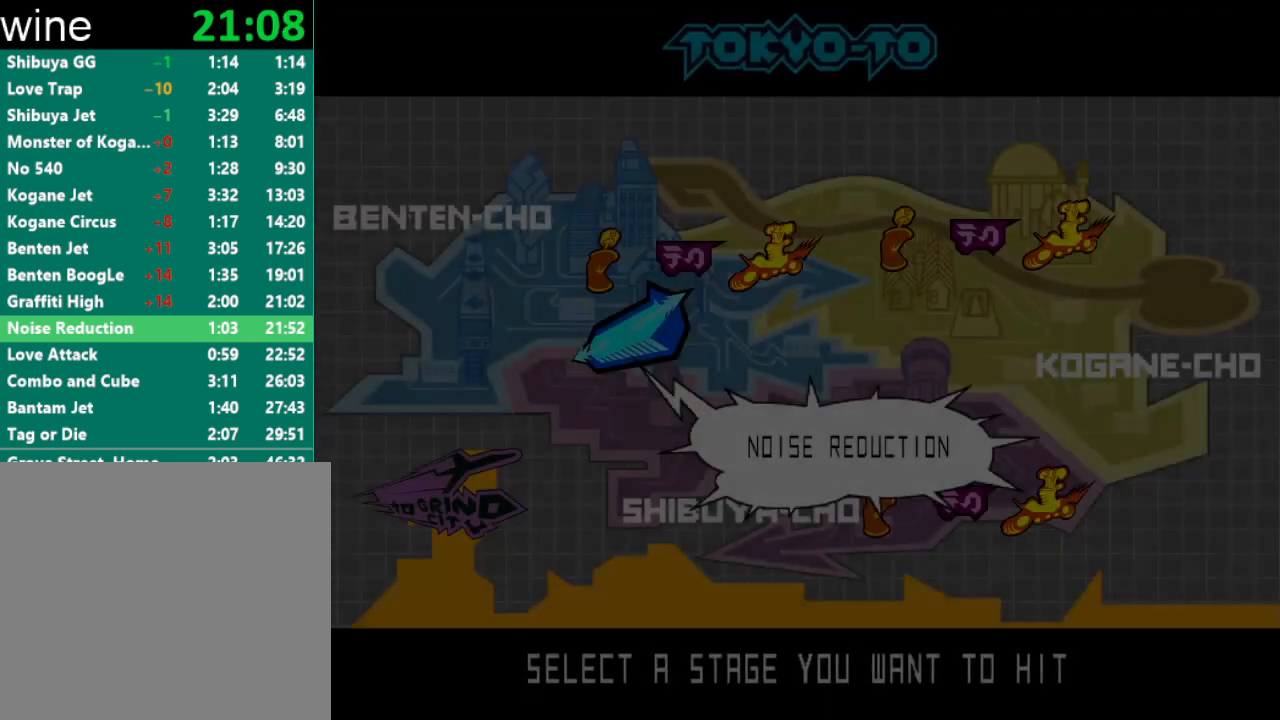
{"buttons": ["A"], "left_stick": "center", "right_stick": "center", "events": [[167, "A", "down"], [200, "A", "up"], [300, "A", "down"], [333, "A", "up"], [400, "A", "down"], [433, "A", "up"], [500, "A", "down"]]}
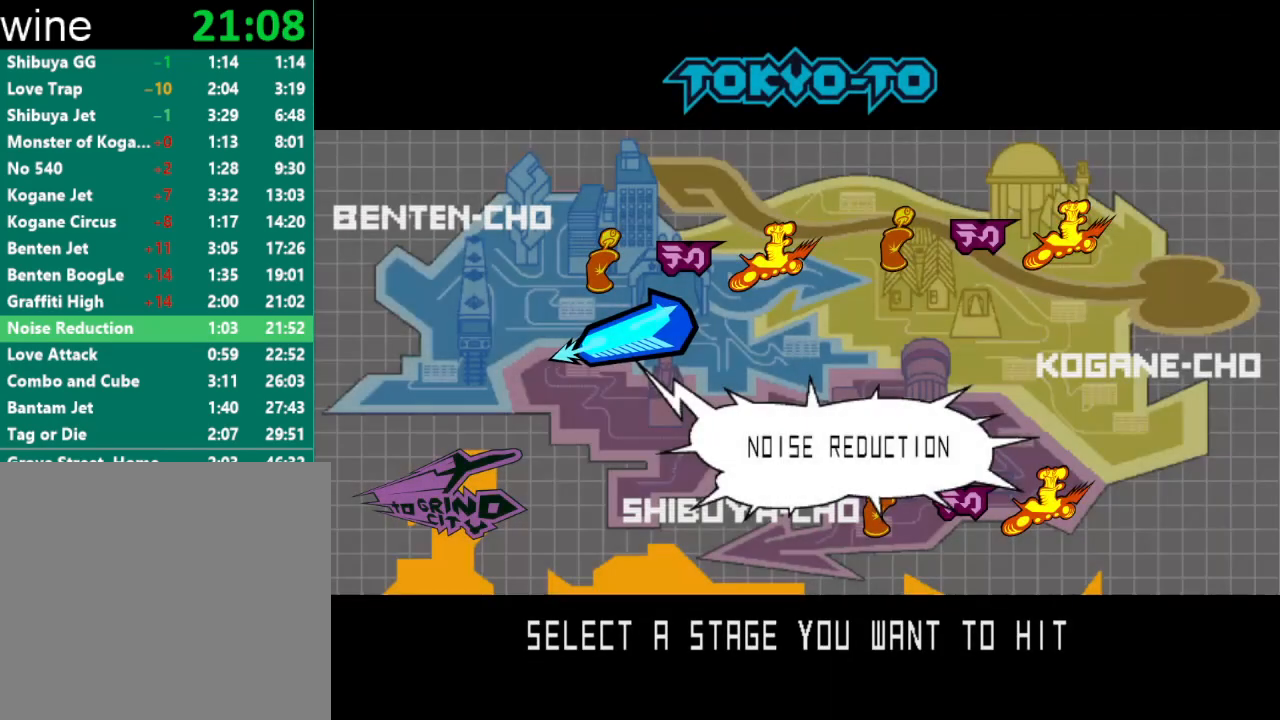
{"buttons": [], "left_stick": "center", "right_stick": "center", "events": [[33, "A", "up"], [100, "A", "down"], [133, "A", "up"], [233, "A", "down"], [267, "A", "up"]]}
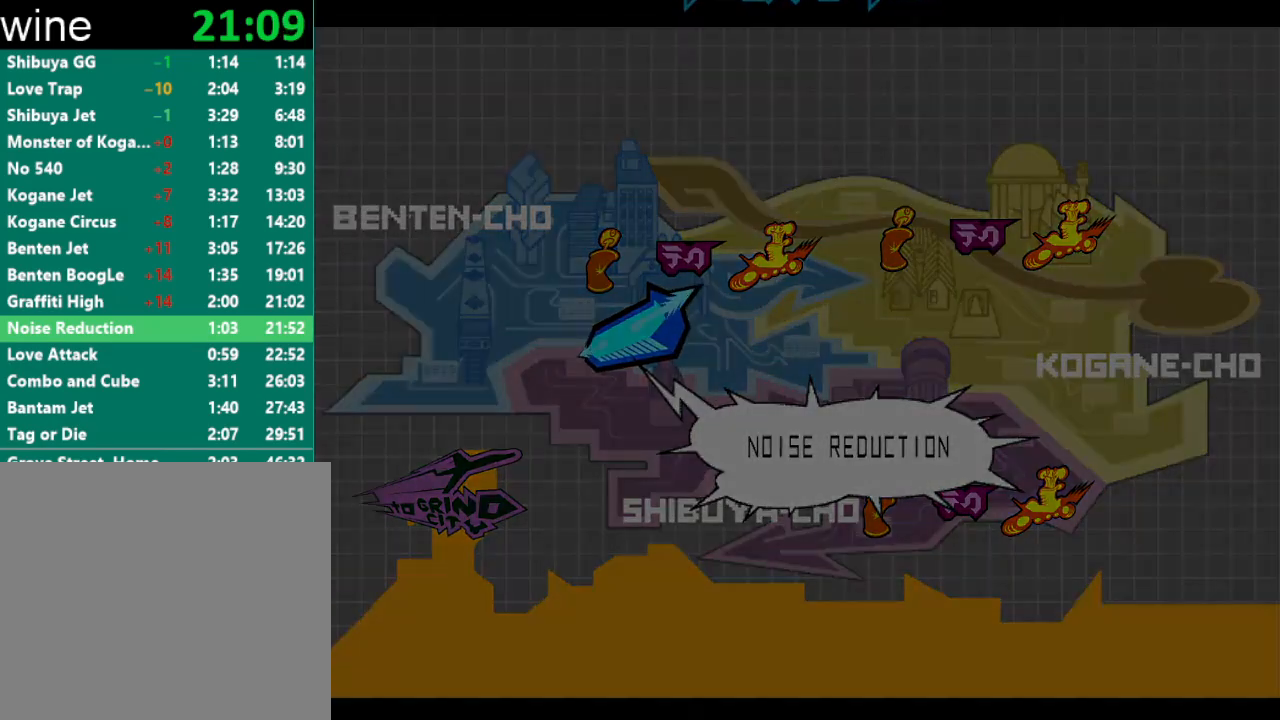
{"buttons": [], "left_stick": "center", "right_stick": "center", "events": []}
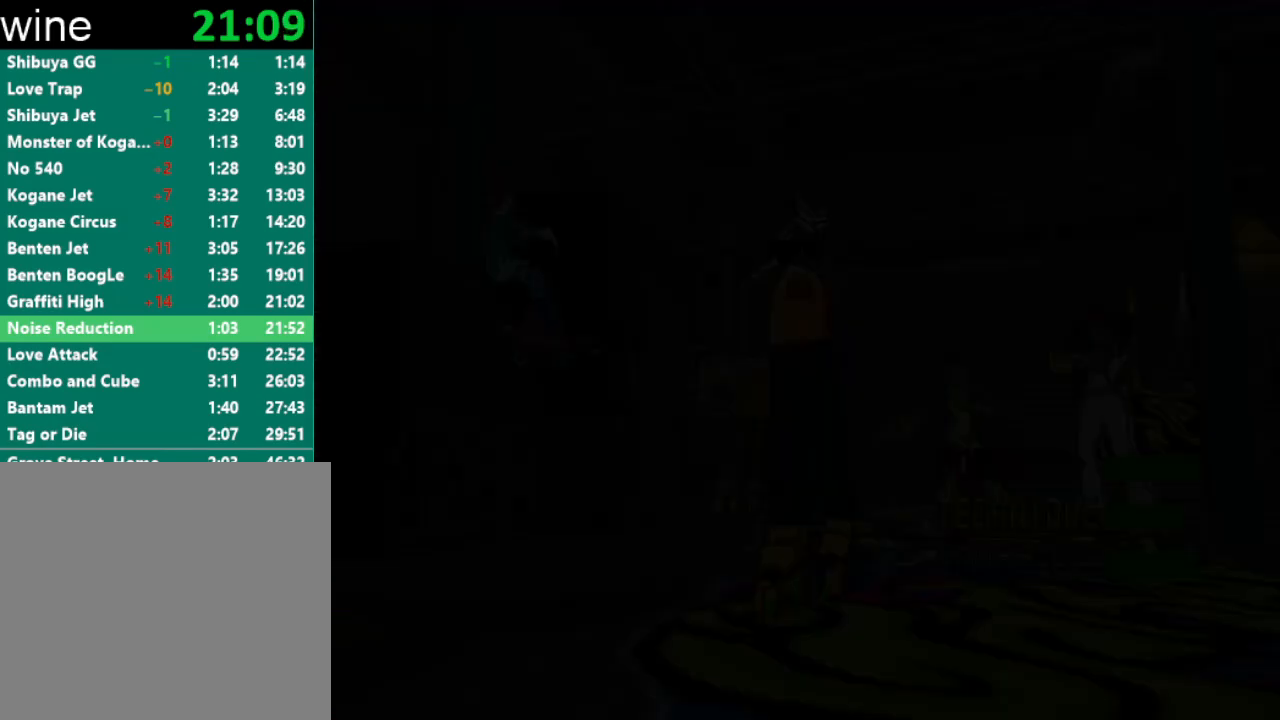
{"buttons": [], "left_stick": "center", "right_stick": "center", "events": [[67, "A", "down"], [100, "A", "up"], [200, "A", "down"], [233, "A", "up"], [300, "A", "down"], [333, "A", "up"], [433, "A", "down"], [467, "A", "up"]]}
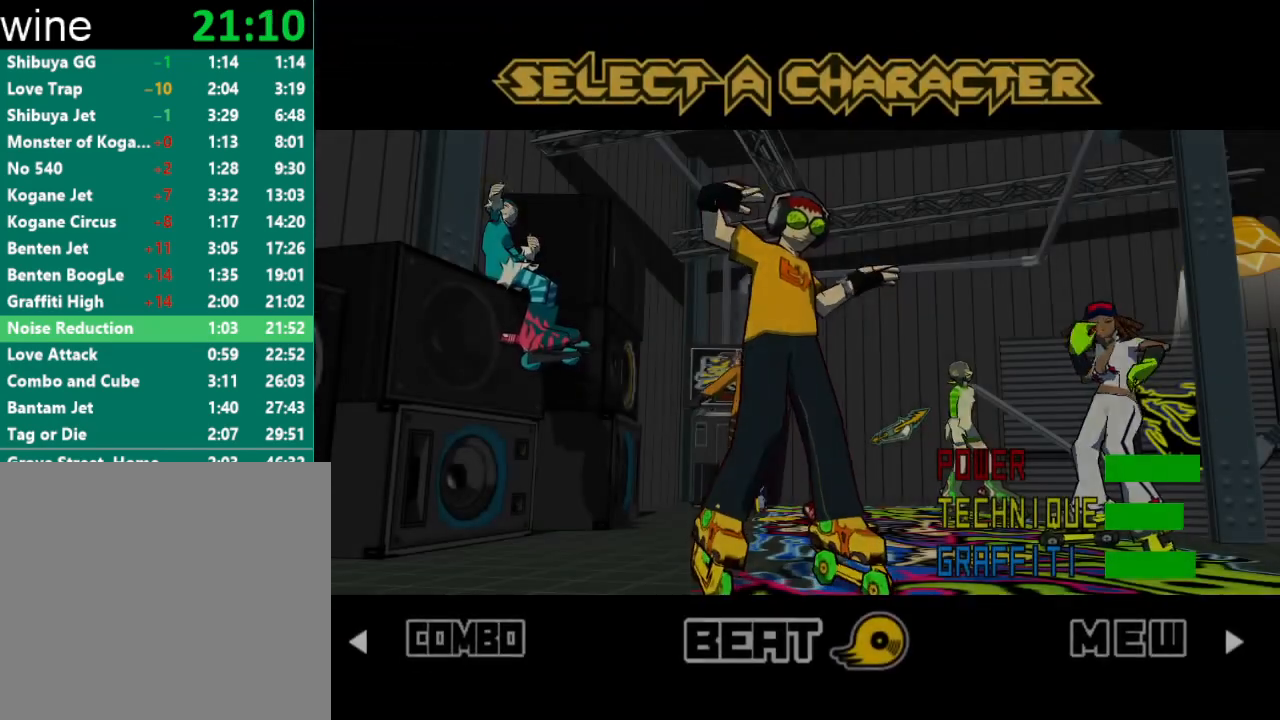
{"buttons": [], "left_stick": "center", "right_stick": "center", "events": [[33, "A", "down"], [67, "A", "up"], [267, "A", "down"], [300, "A", "up"], [367, "A", "down"], [400, "A", "up"], [467, "A", "down"], [500, "A", "up"]]}
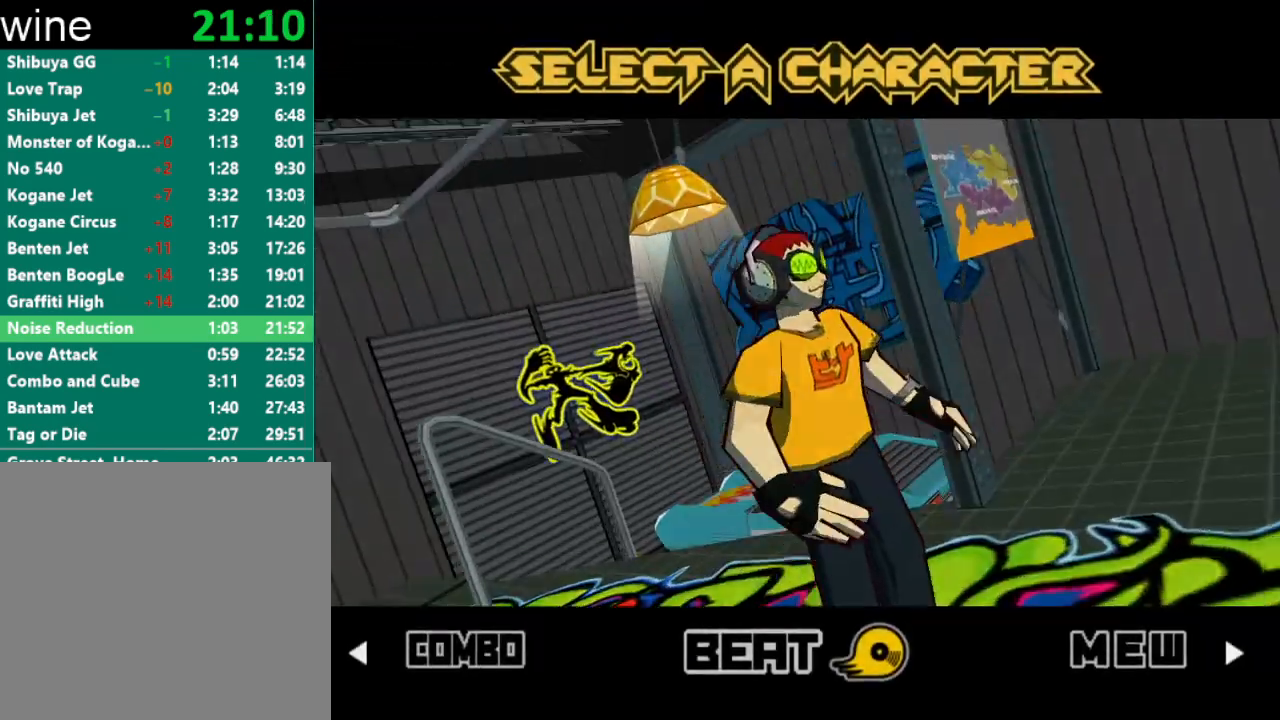
{"buttons": [], "left_stick": "center", "right_stick": "center", "events": [[67, "A", "down"], [133, "A", "up"], [167, "A", "down"], [233, "A", "up"], [300, "A", "down"], [333, "A", "up"], [433, "A", "down"], [500, "A", "up"]]}
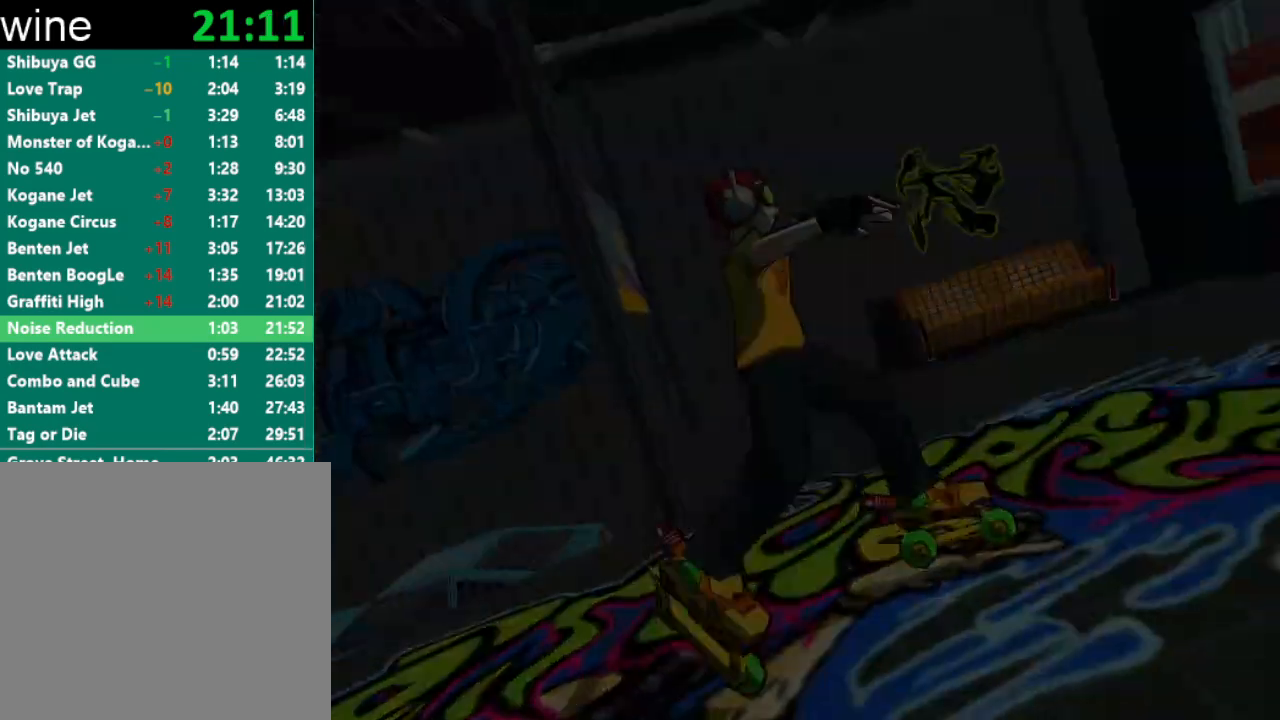
{"buttons": [], "left_stick": "center", "right_stick": "center", "events": []}
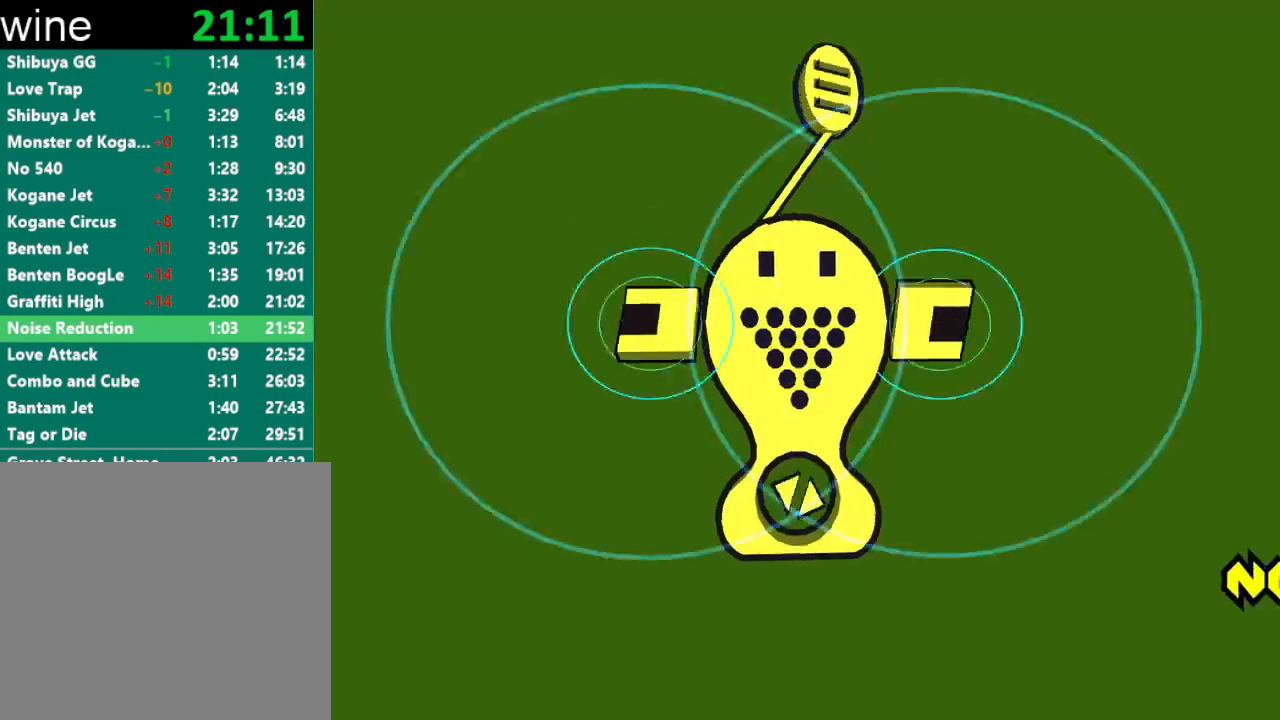
{"buttons": [], "left_stick": "center", "right_stick": "center", "events": []}
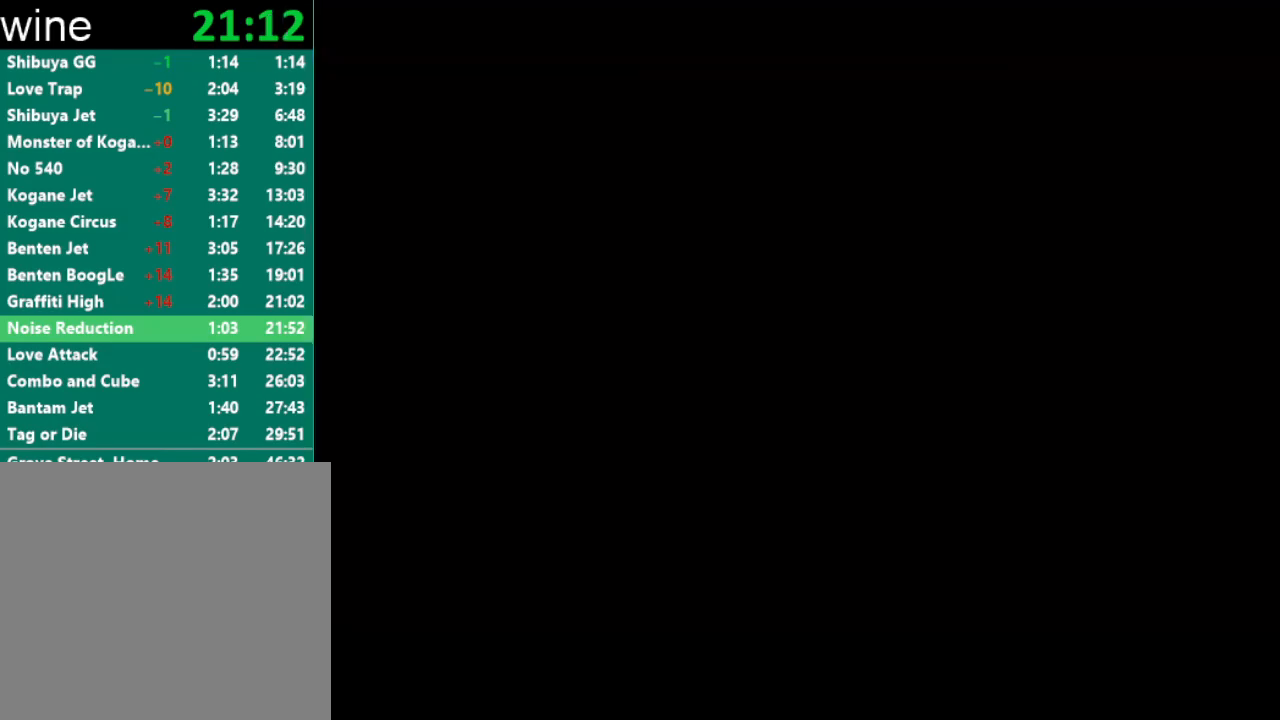
{"buttons": [], "left_stick": "center", "right_stick": "center", "events": []}
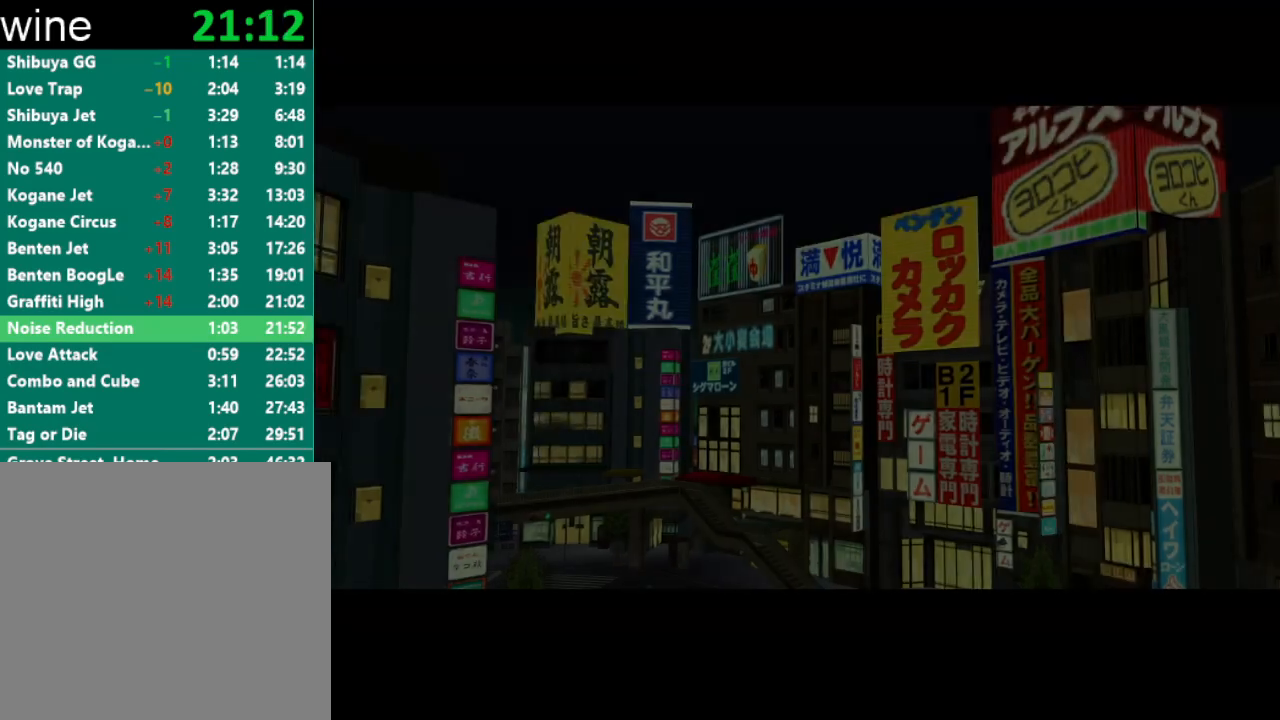
{"buttons": [], "left_stick": "center", "right_stick": "center", "events": []}
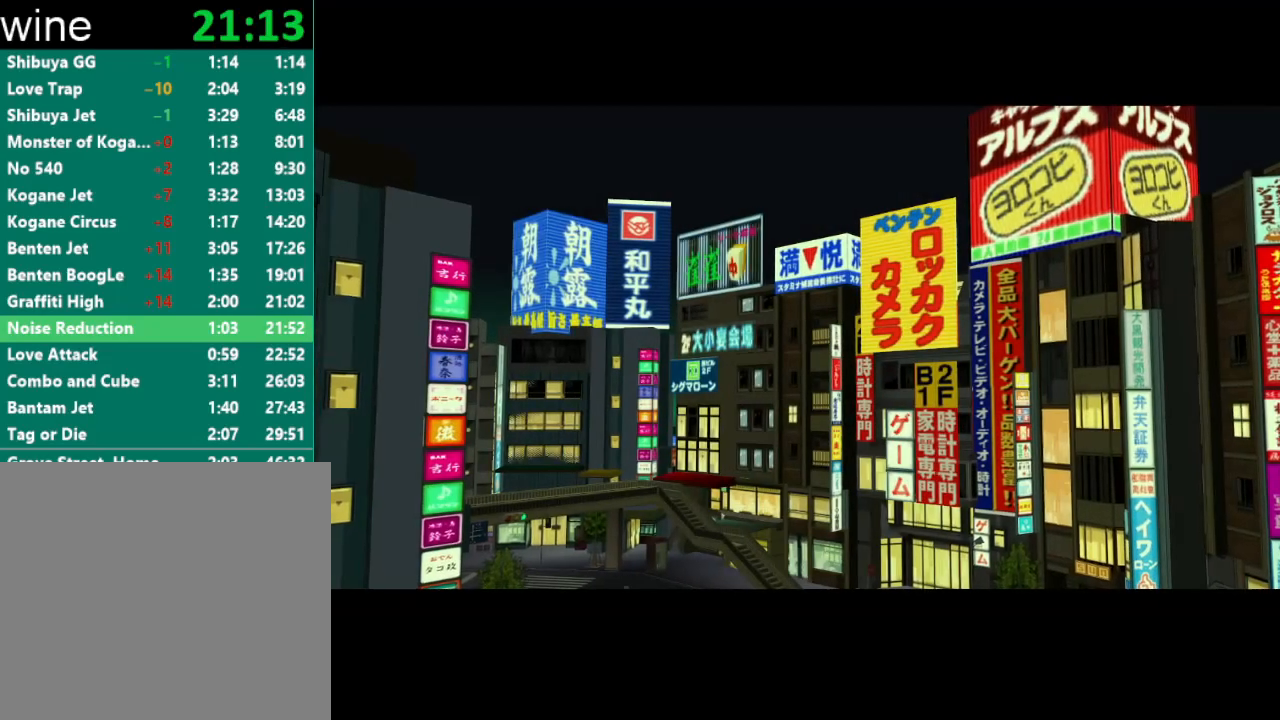
{"buttons": [], "left_stick": "center", "right_stick": "center", "events": []}
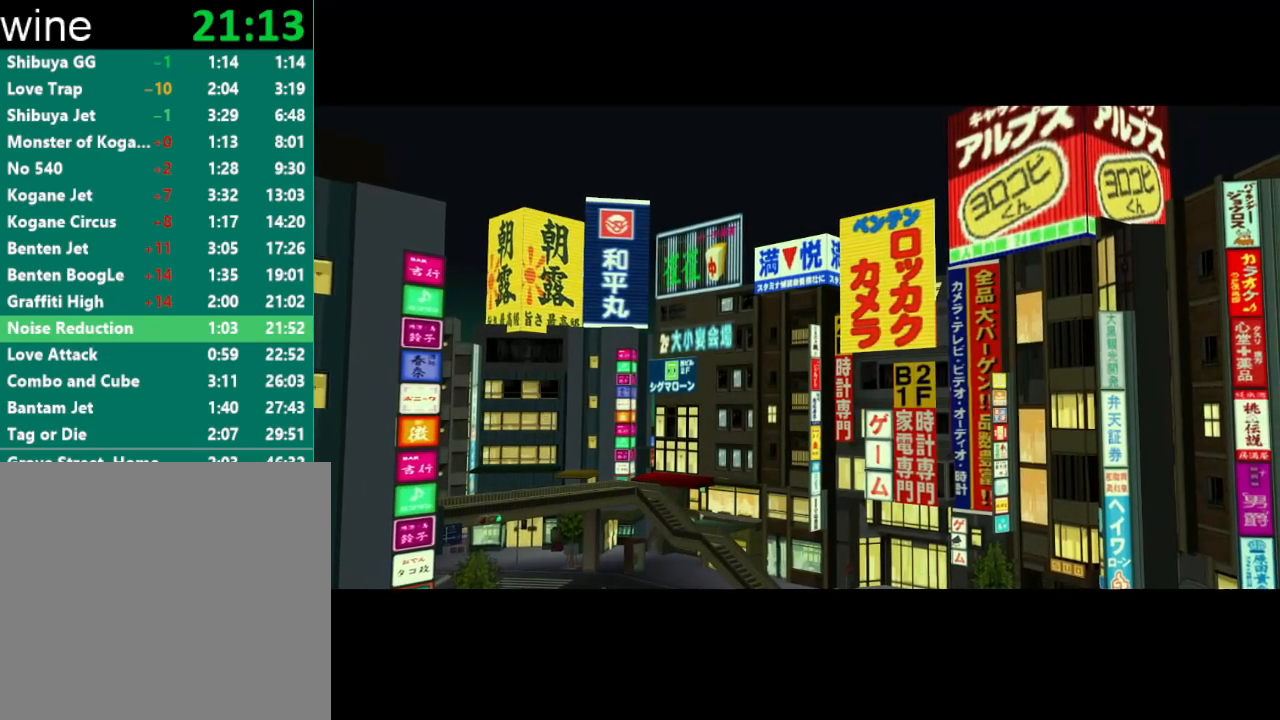
{"buttons": [], "left_stick": "center", "right_stick": "center", "events": []}
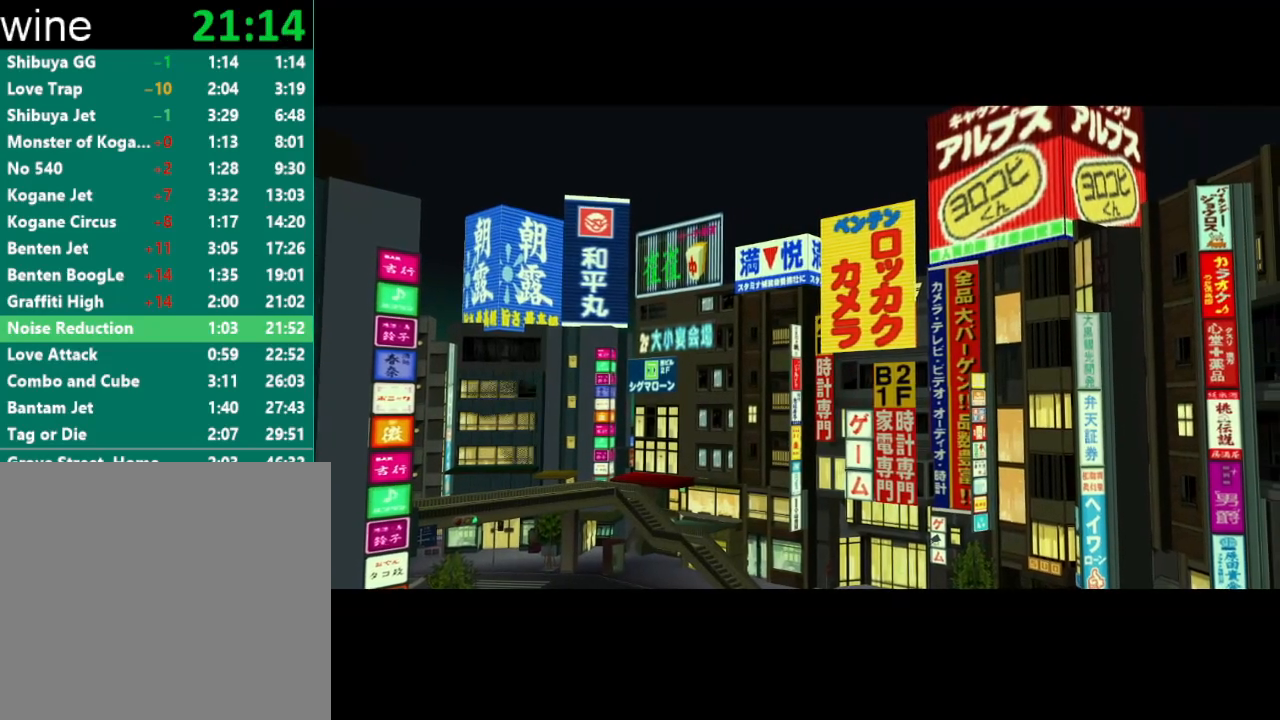
{"buttons": [], "left_stick": "center", "right_stick": "center", "events": []}
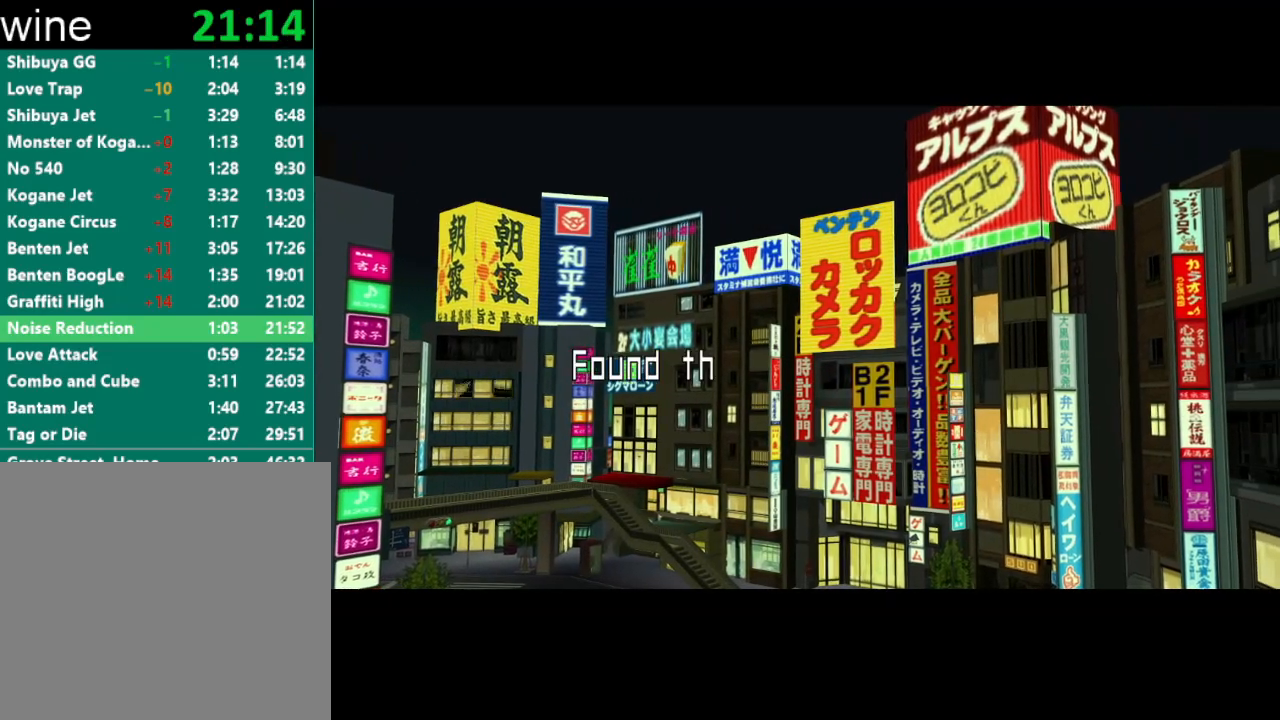
{"buttons": [], "left_stick": "center", "right_stick": "up-right", "events": [[100, "right_stick", "down"], [233, "right_stick", "up-left"], [300, "right_stick", "up-right"], [367, "right_stick", "down-right"], [433, "right_stick", "left"], [500, "right_stick", "up-right"]]}
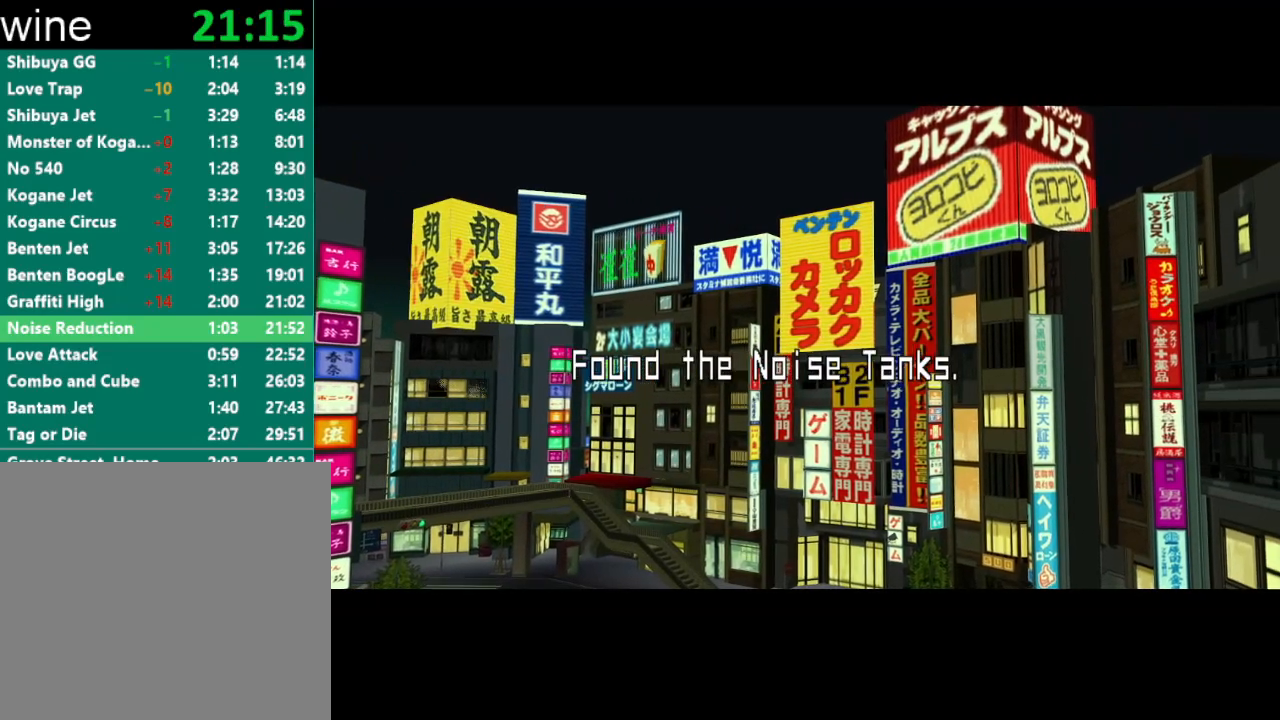
{"buttons": [], "left_stick": "center", "right_stick": "center", "events": [[33, "right_stick", "down-right"], [100, "right_stick", "down-left"], [200, "right_stick", "up-right"], [300, "right_stick", "center"]]}